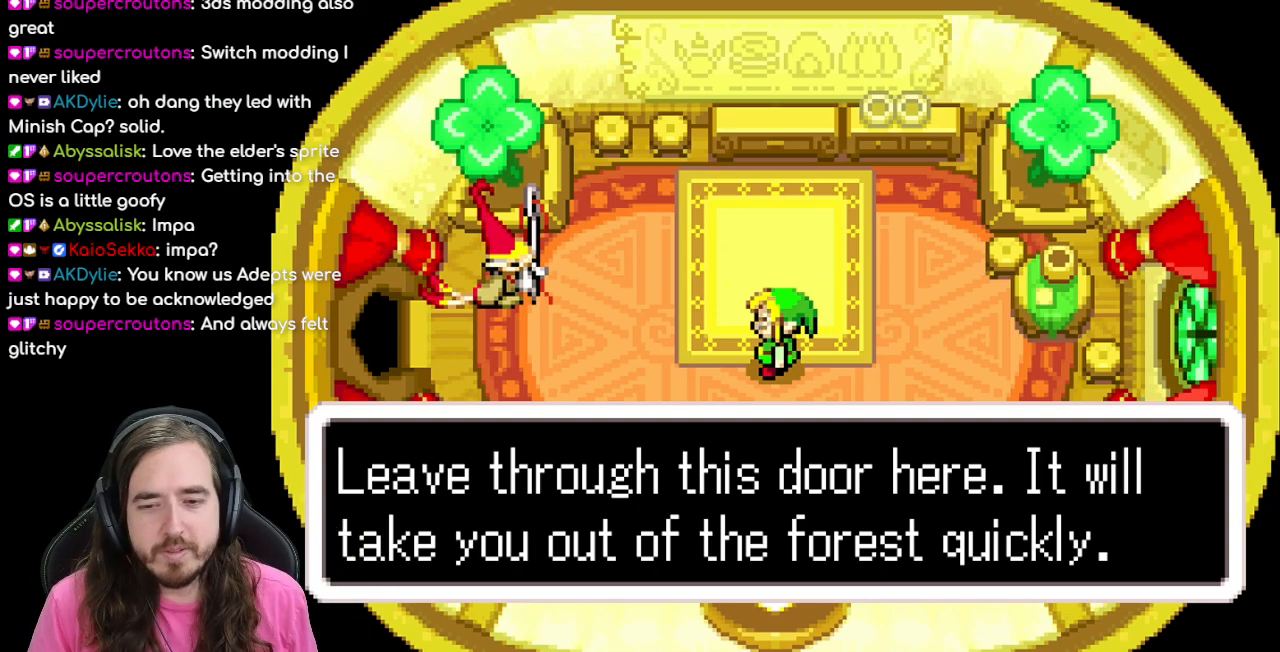
Gameplay with a controller (Nintendo layout); each line is a JSON object with the inputs held at the frame after it (dt_ms = milliseconds from this image to that frame). "events" lists button and stick changes between this image and that frame as [ms after this image, input, new state], when the widget could be followed in between. Not read: L3 R3.
{"dt_ms": 500, "buttons": ["A"], "events": [[483, "A", "down"]]}
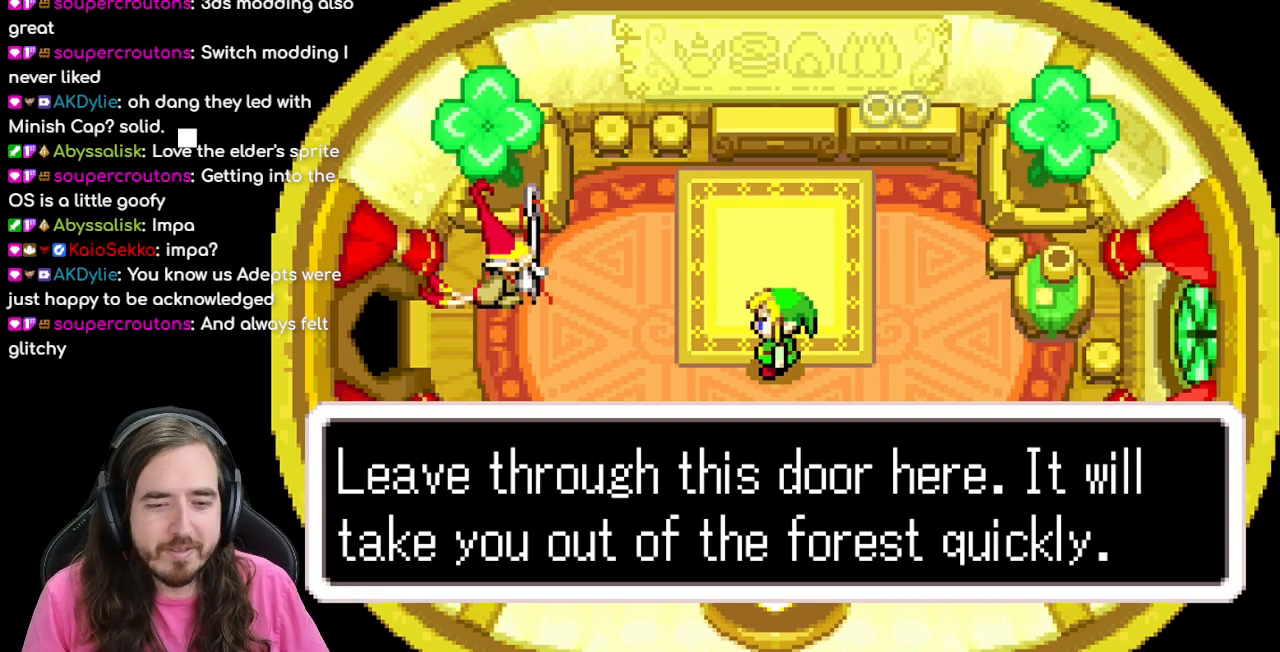
{"dt_ms": 500, "buttons": [], "events": [[133, "A", "up"]]}
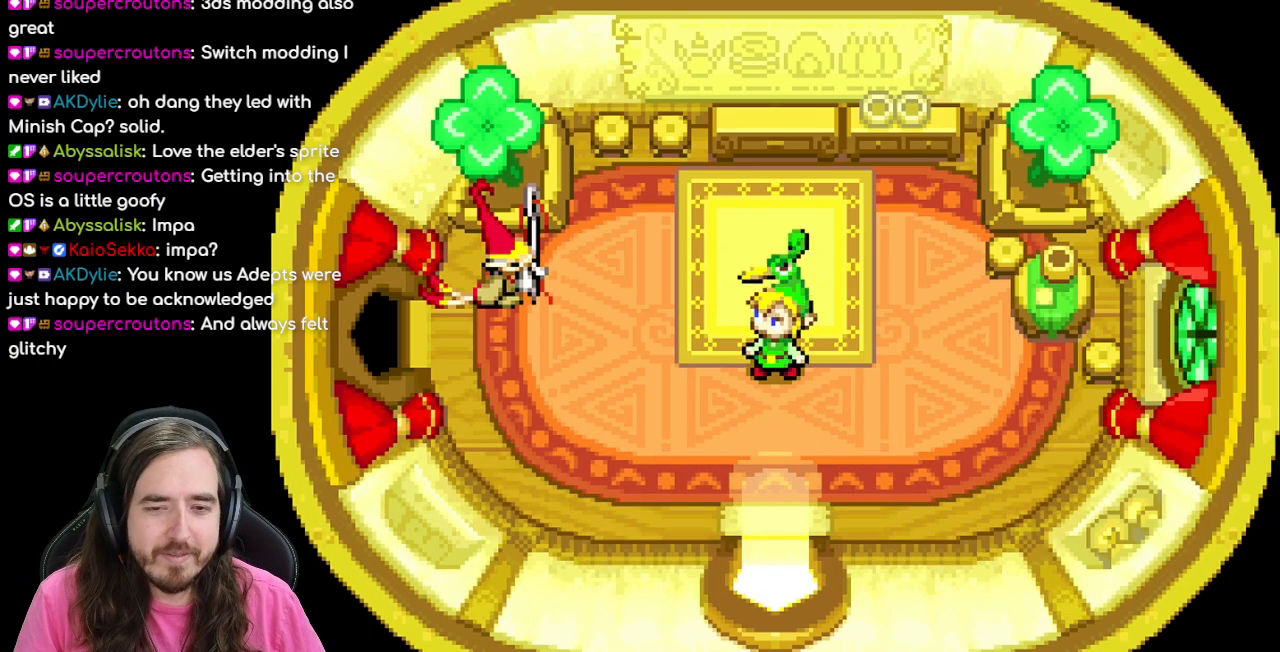
{"dt_ms": 500, "buttons": ["B"], "events": [[433, "B", "down"]]}
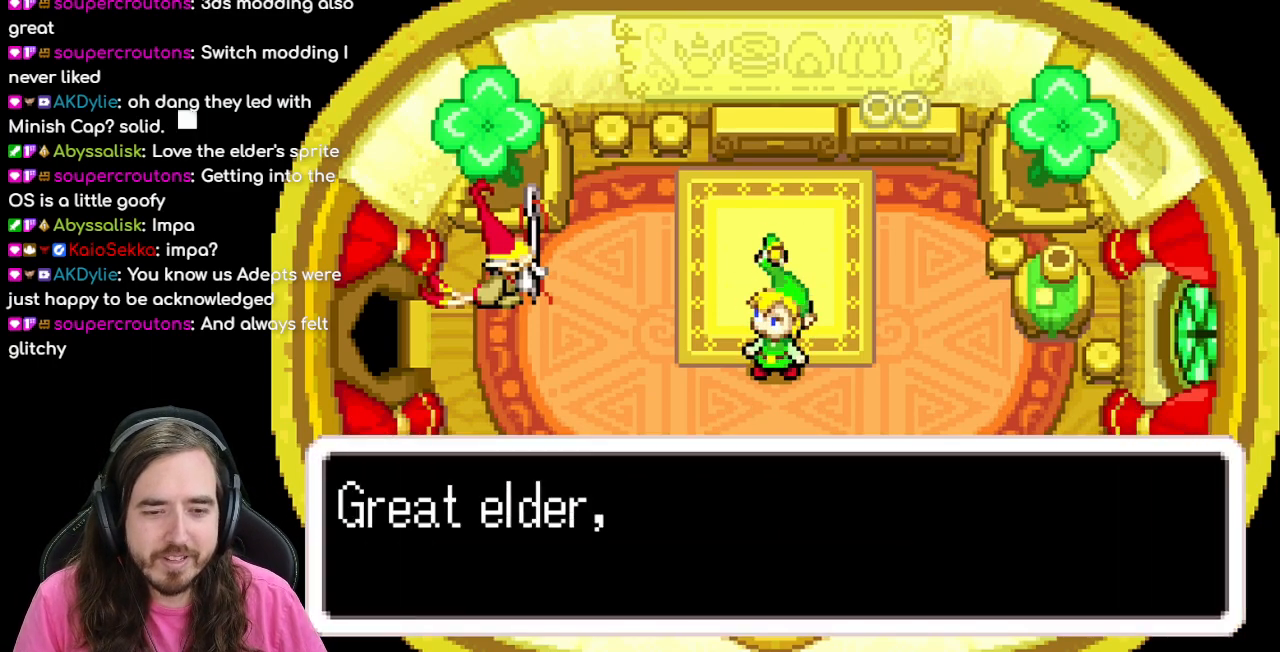
{"dt_ms": 500, "buttons": ["B"], "events": [[400, "A", "down"], [500, "A", "up"]]}
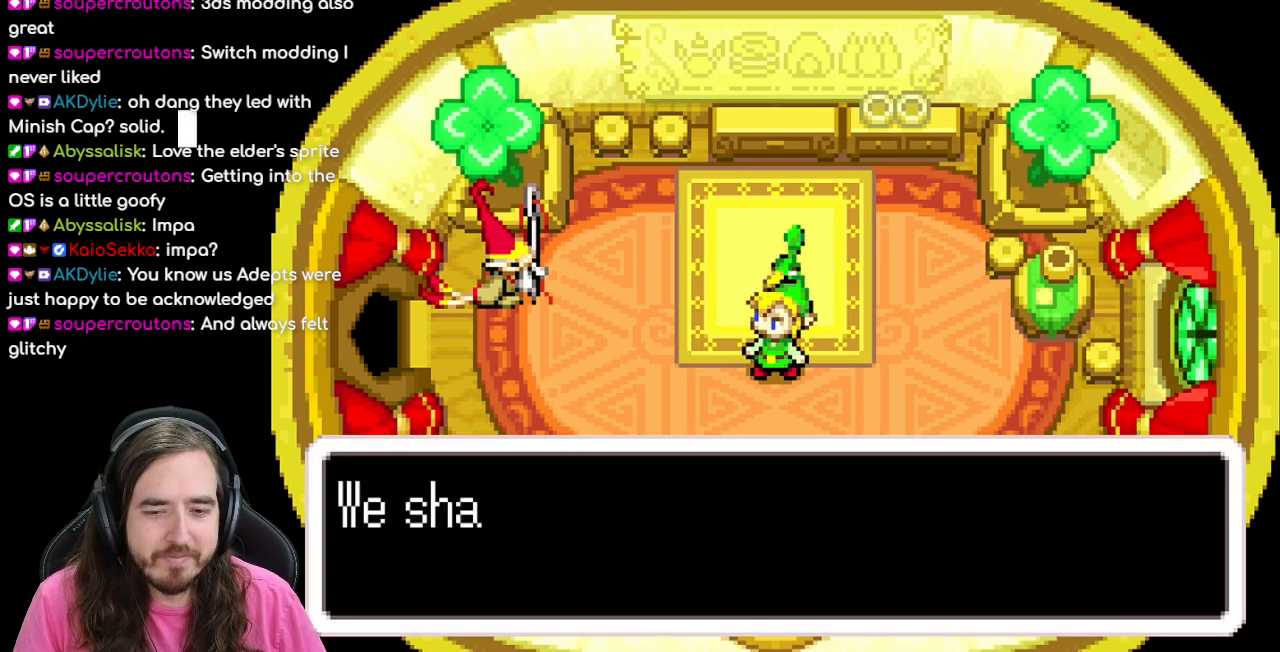
{"dt_ms": 500, "buttons": ["B"], "events": [[367, "A", "down"], [417, "A", "up"]]}
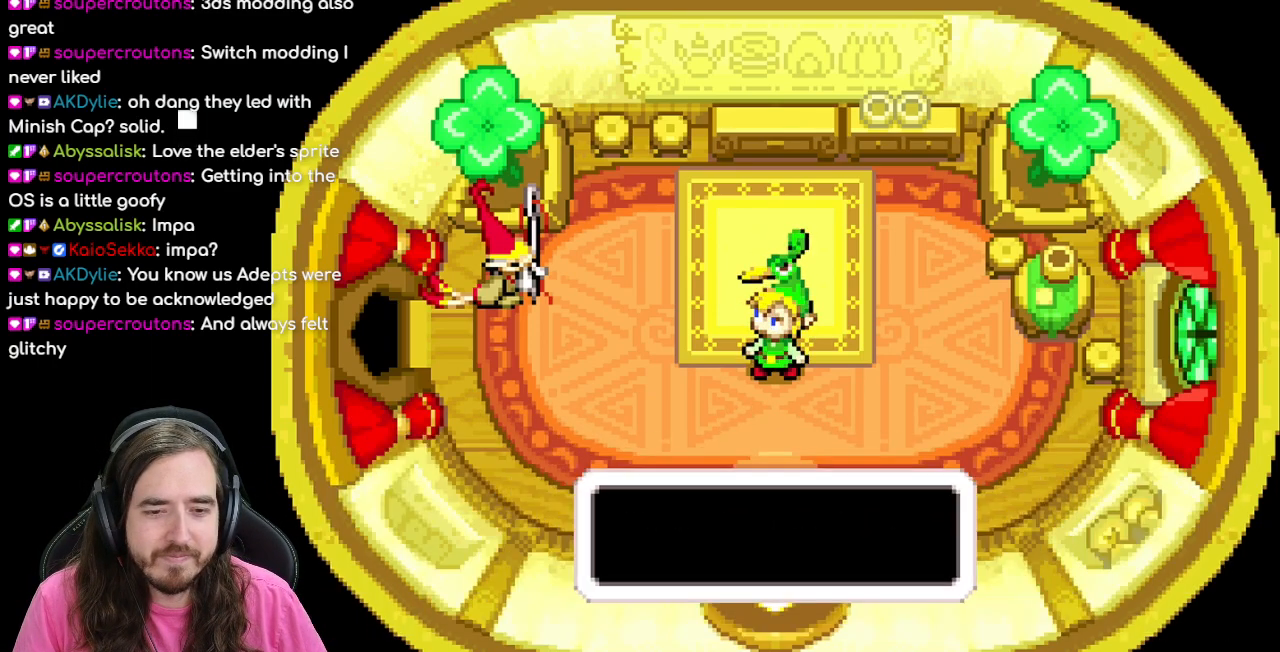
{"dt_ms": 500, "buttons": ["DPAD_LEFT"], "events": [[300, "B", "up"], [400, "DPAD_LEFT", "down"]]}
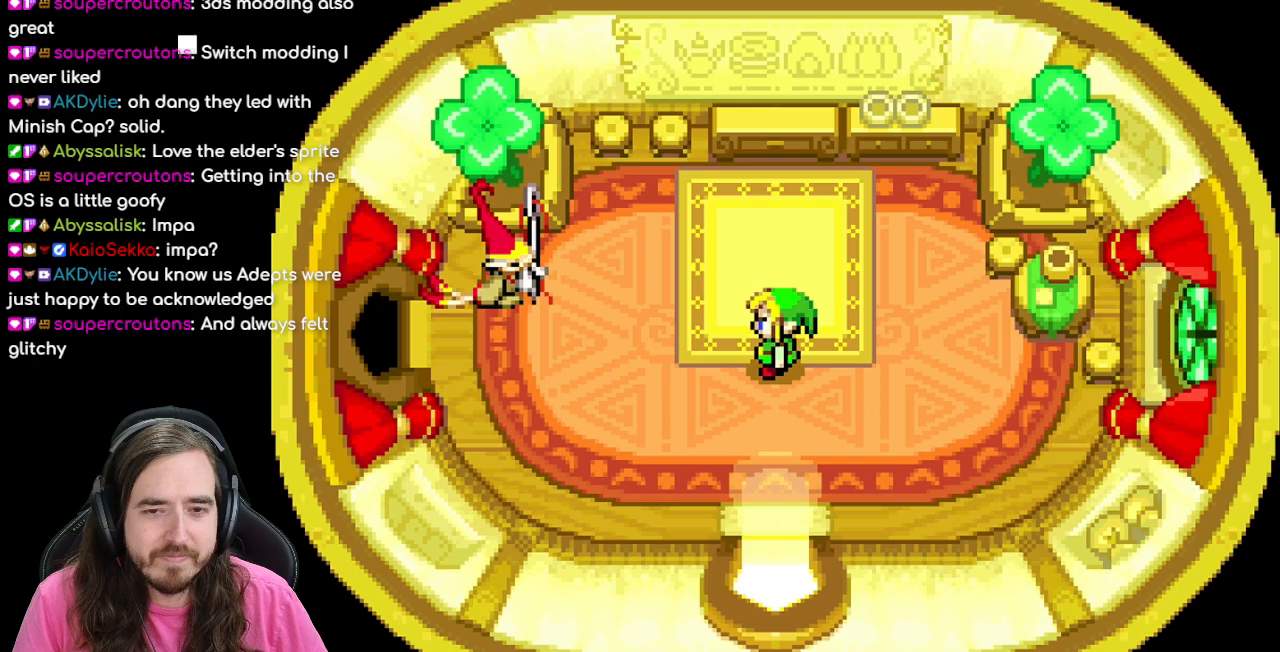
{"dt_ms": 1000, "buttons": ["DPAD_LEFT"]}
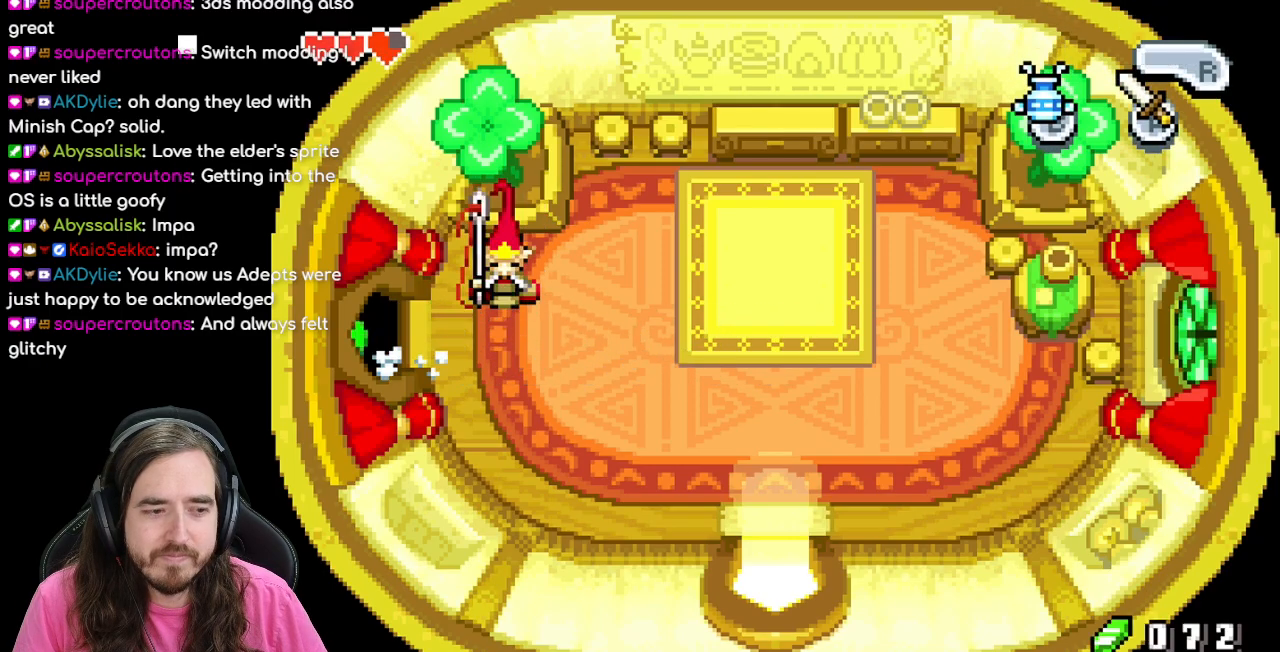
{"dt_ms": 500, "buttons": [], "events": [[267, "DPAD_LEFT", "up"]]}
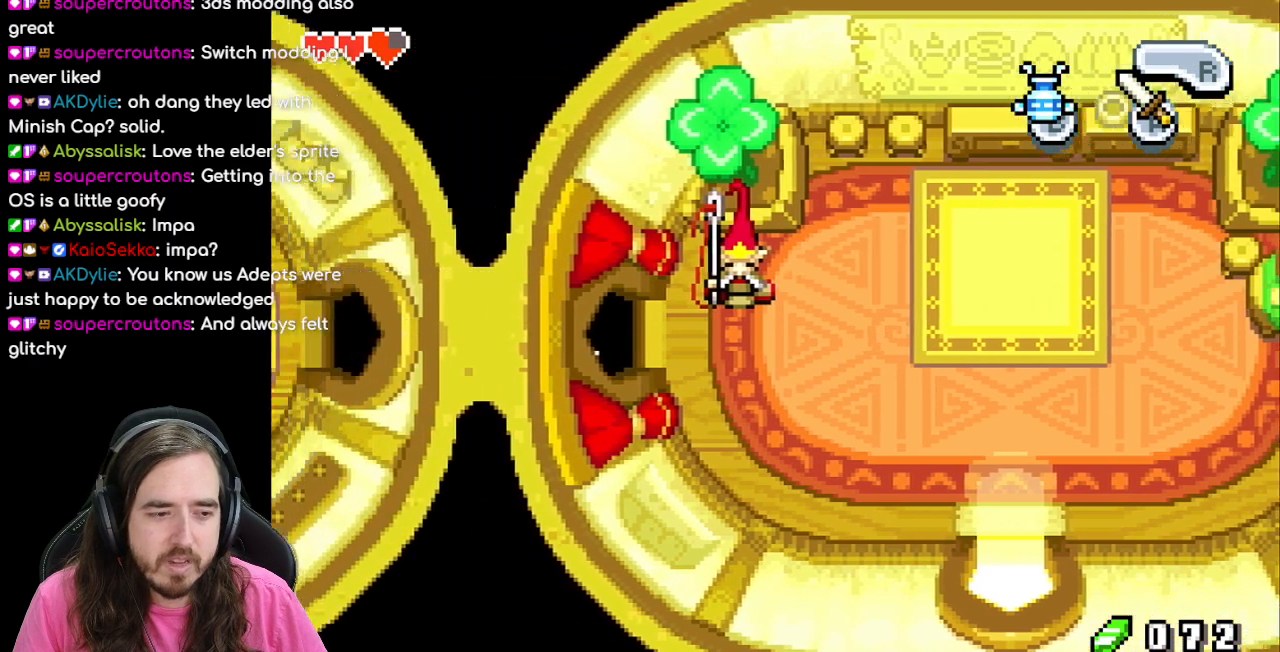
{"dt_ms": 500, "buttons": [], "events": [[33, "R1", "down"], [467, "R1", "up"]]}
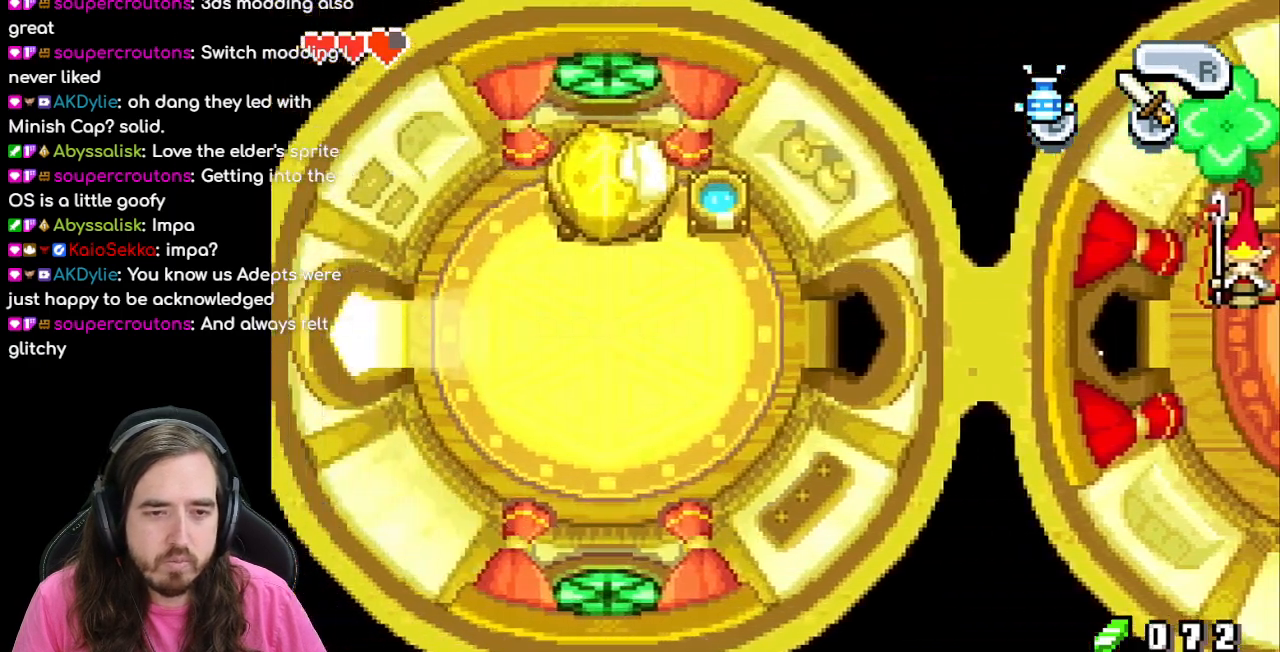
{"dt_ms": 500, "buttons": ["DPAD_LEFT"], "events": [[367, "DPAD_LEFT", "down"]]}
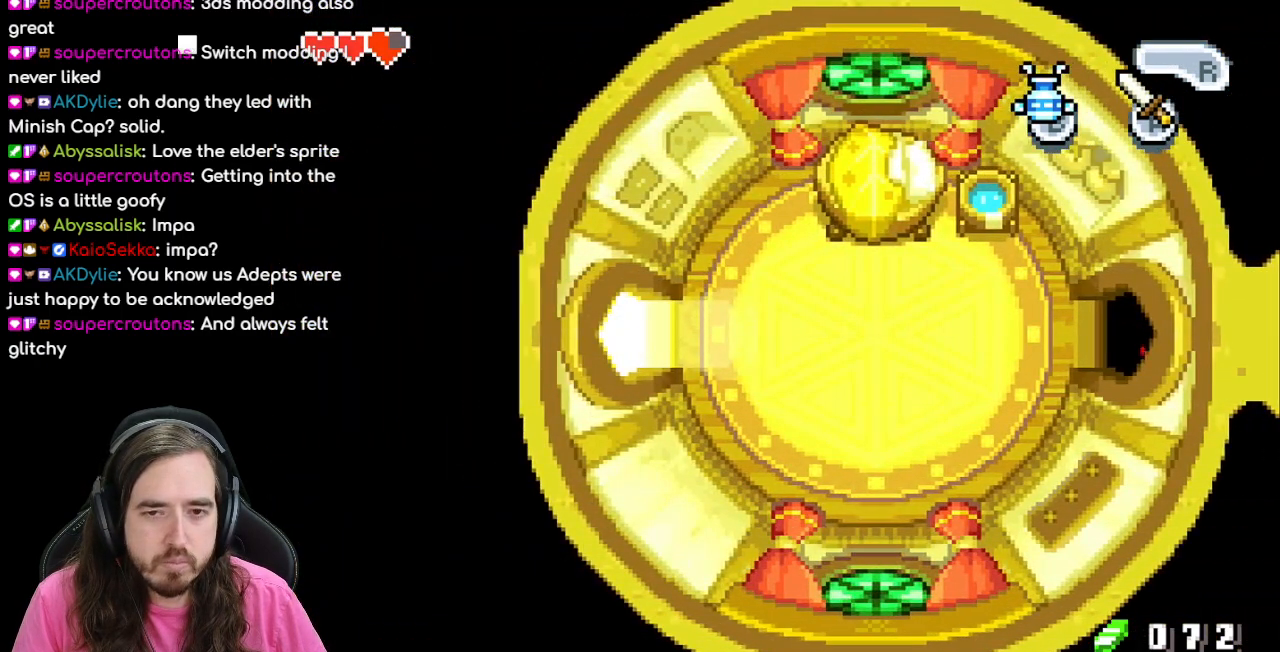
{"dt_ms": 500, "buttons": ["DPAD_LEFT"], "events": []}
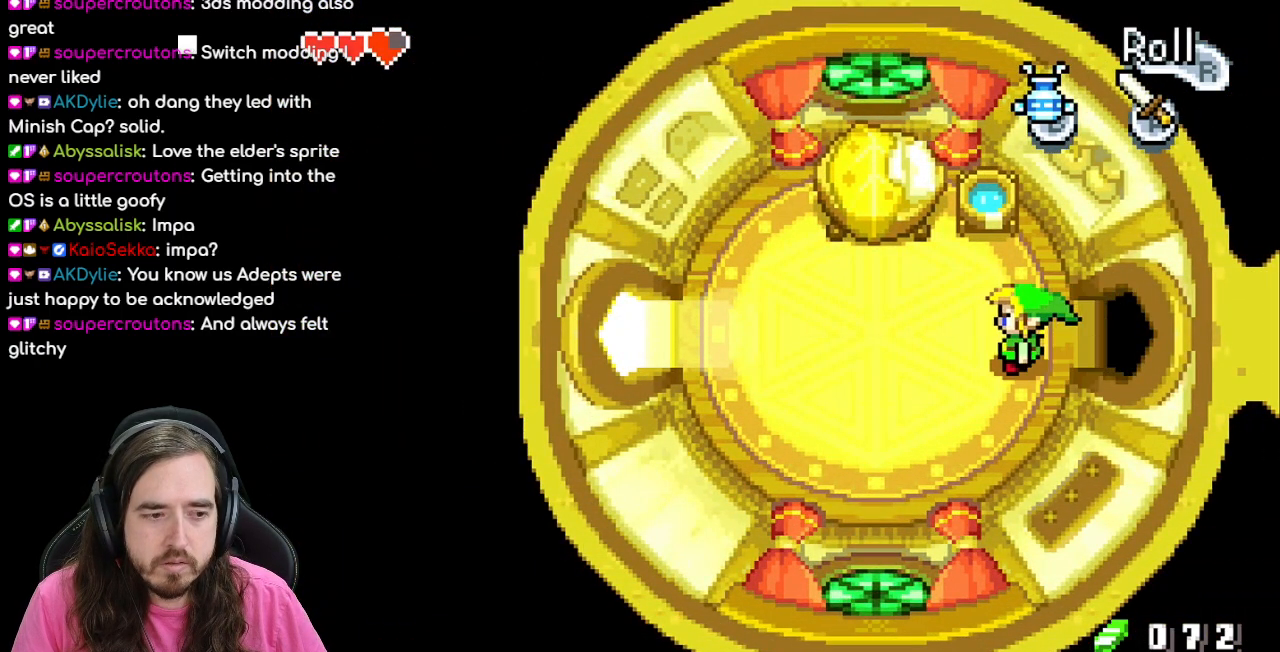
{"dt_ms": 500, "buttons": ["DPAD_LEFT"], "events": []}
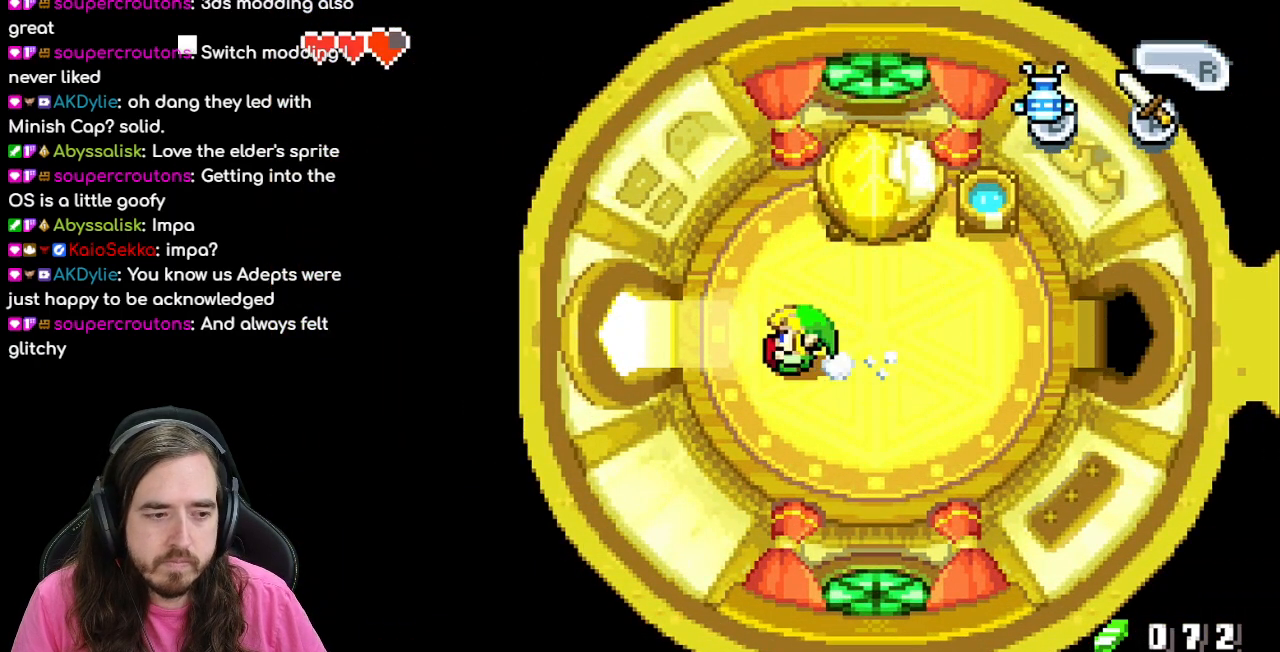
{"dt_ms": 500, "buttons": ["DPAD_LEFT"], "events": []}
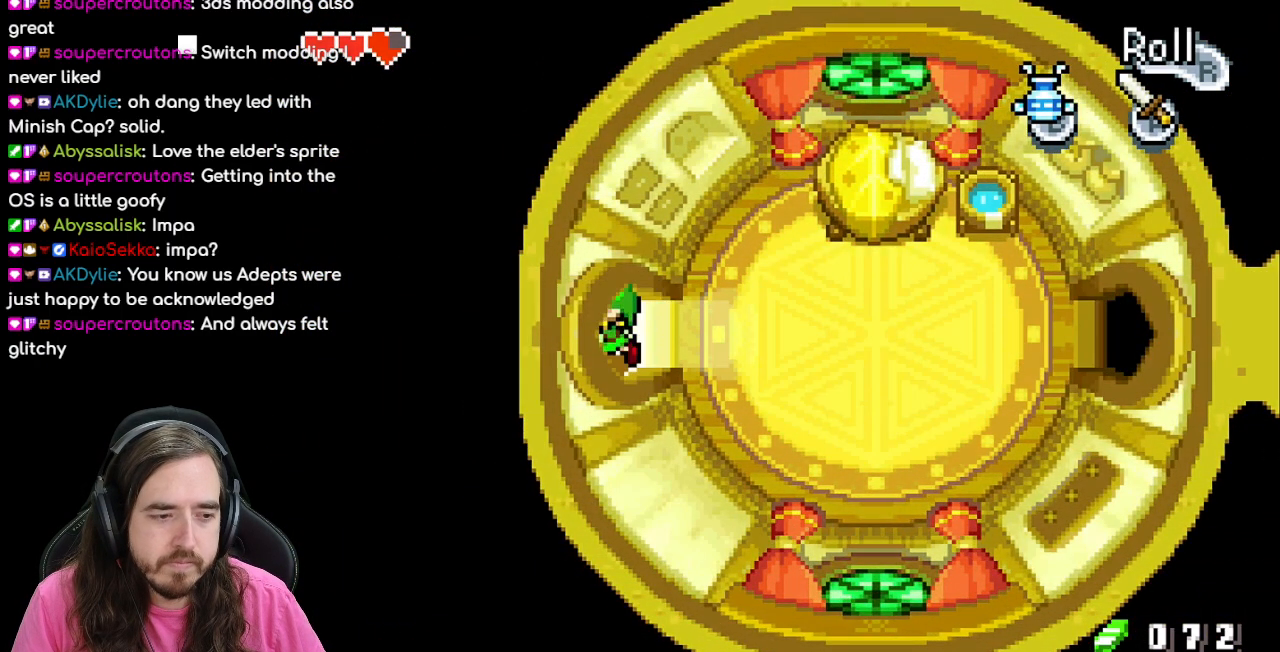
{"dt_ms": 500, "buttons": [], "events": [[350, "DPAD_LEFT", "up"]]}